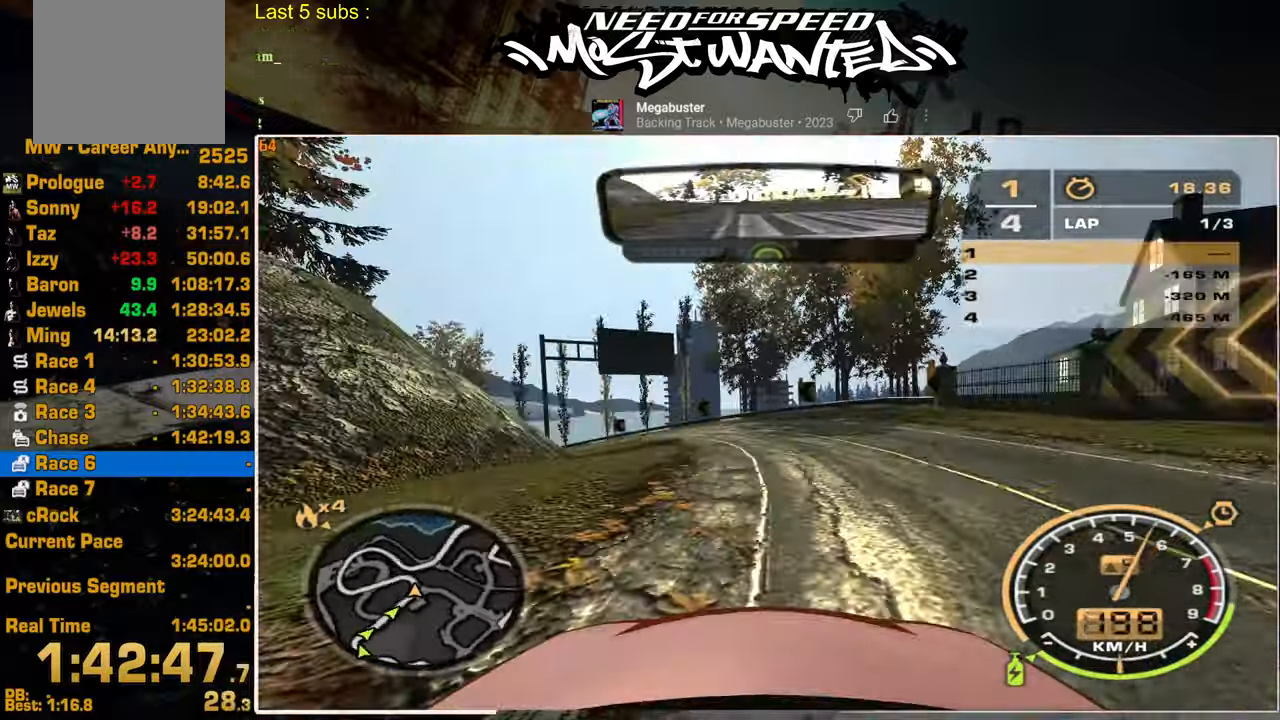
Gameplay with a controller (PlayStation layout); each line is a JSON object with the inputs held at the frame after it. "events" lists button and stick changes between this image and that frame as [ms after this image, input, new state], when the widget could be followed in between. Not read: CIRCLE L1 TRIANGLE.
{"buttons": ["R2"], "left_stick": "center", "right_stick": "center", "events": []}
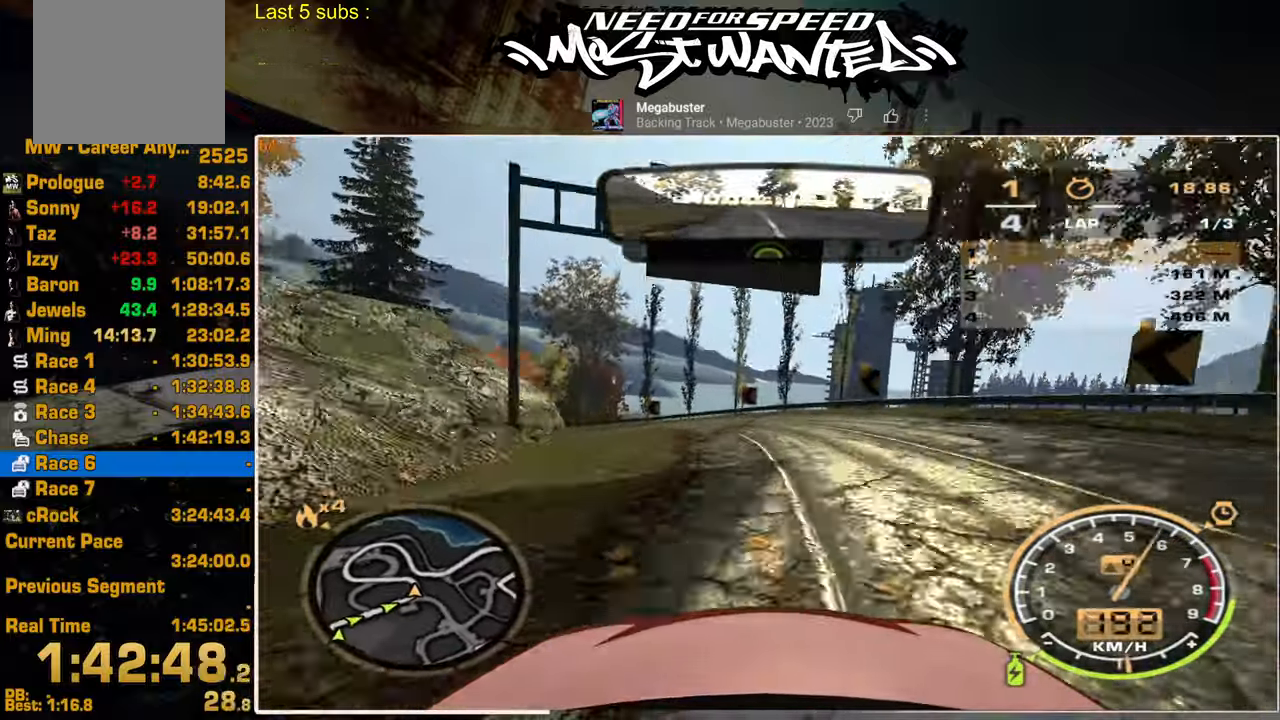
{"buttons": ["R2"], "left_stick": "center", "right_stick": "center", "events": []}
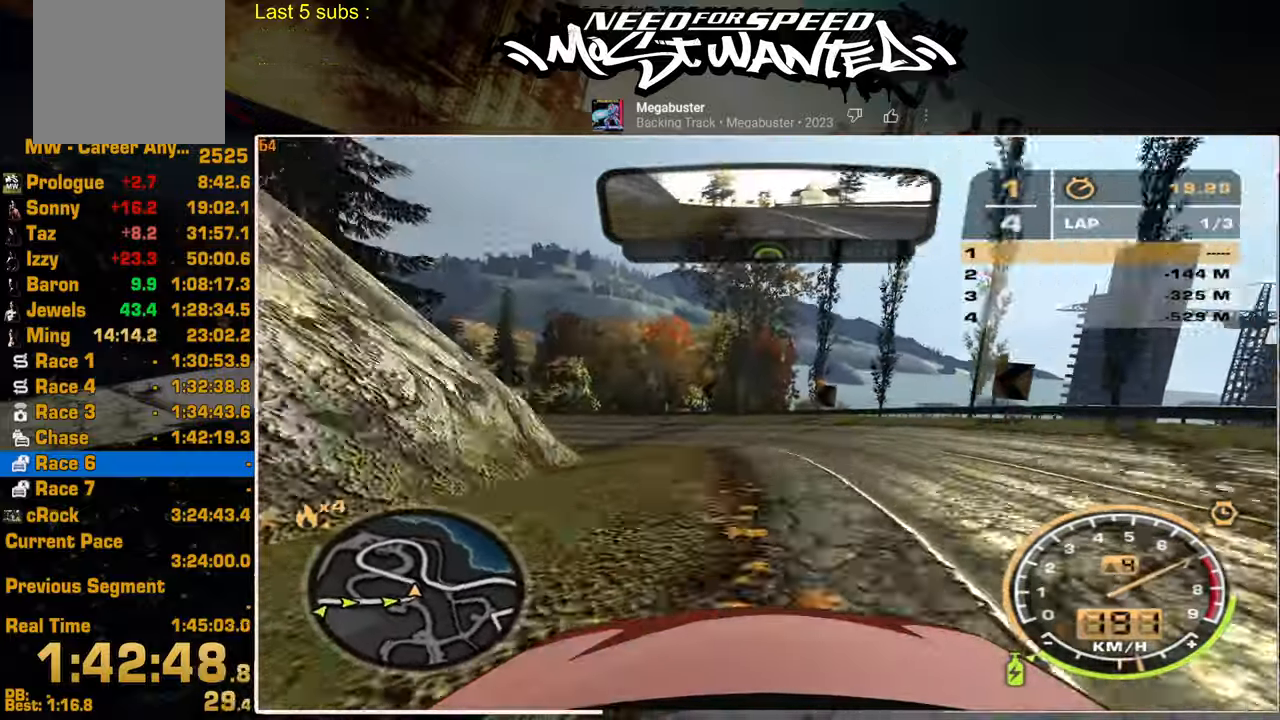
{"buttons": ["R2"], "left_stick": "center", "right_stick": "center", "events": []}
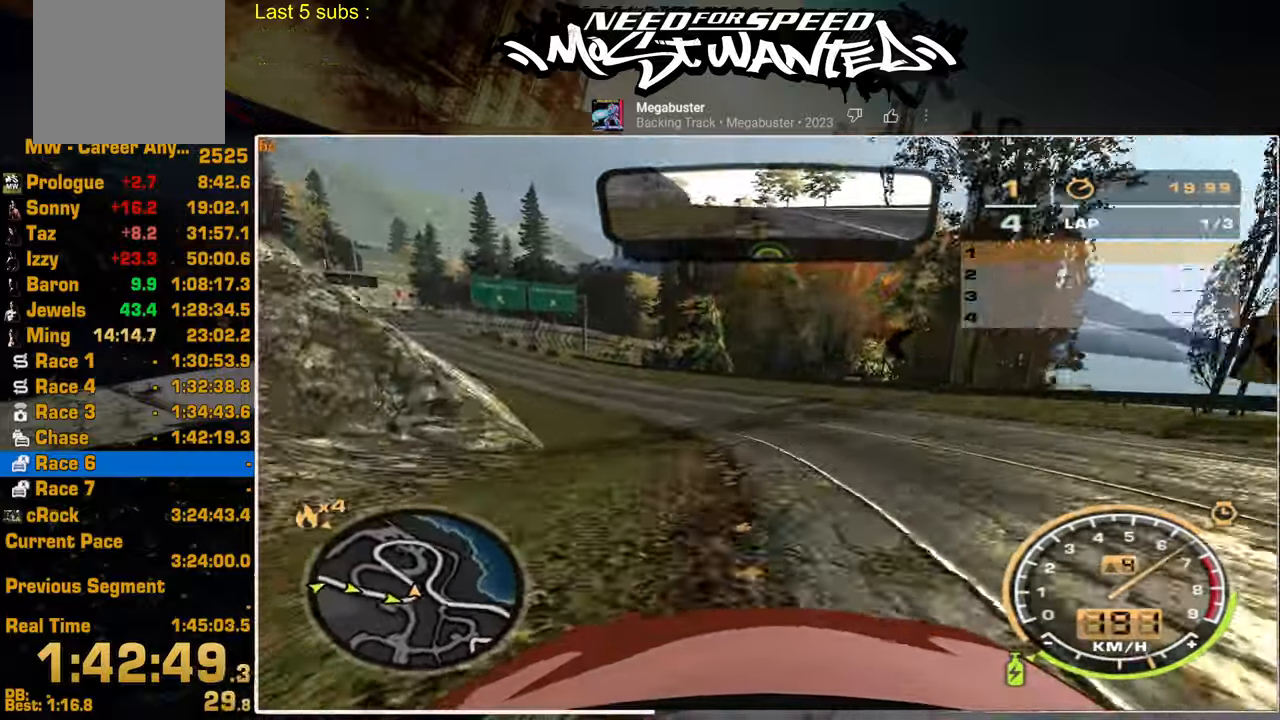
{"buttons": ["R2"], "left_stick": "center", "right_stick": "center", "events": []}
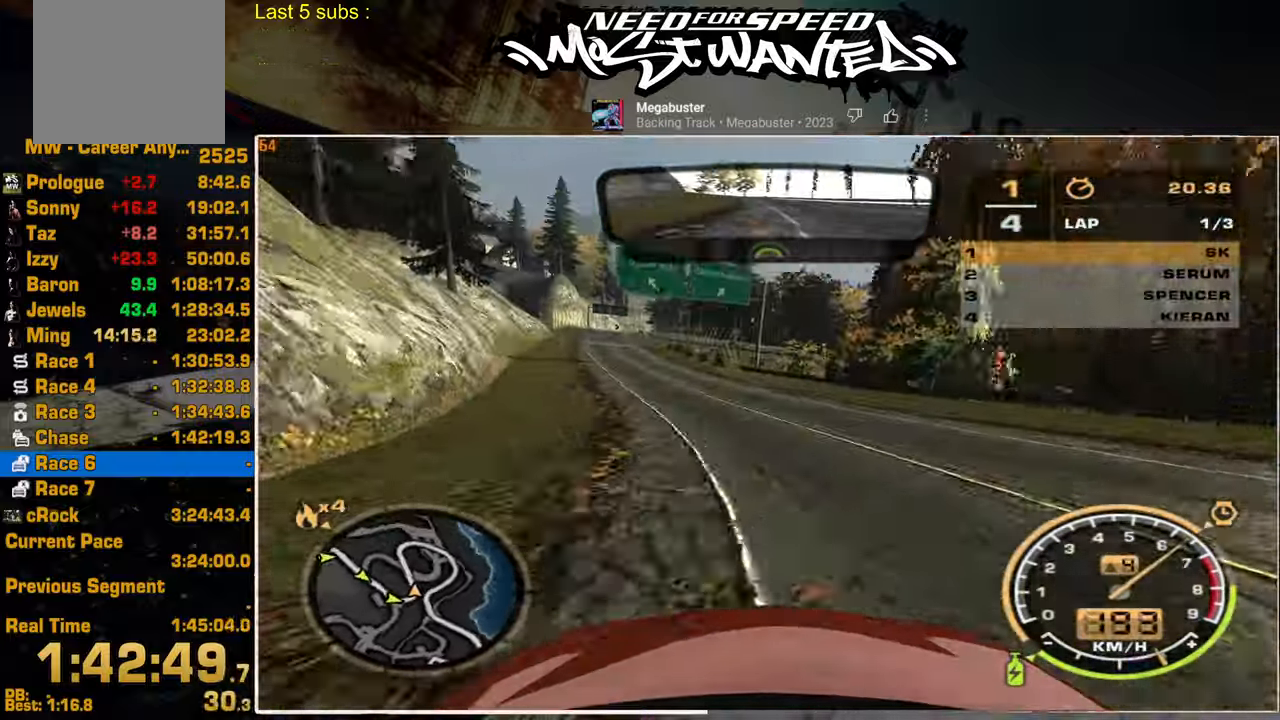
{"buttons": ["R2"], "left_stick": "center", "right_stick": "center", "events": []}
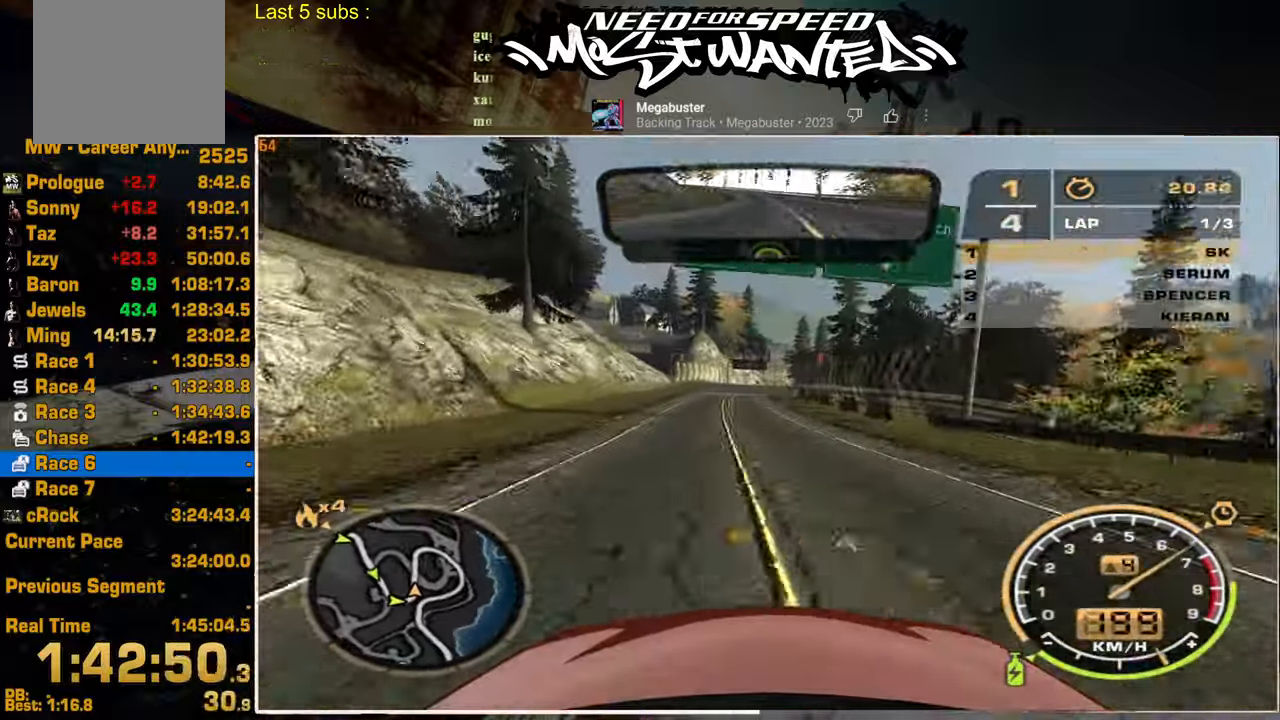
{"buttons": ["R2"], "left_stick": "center", "right_stick": "center", "events": []}
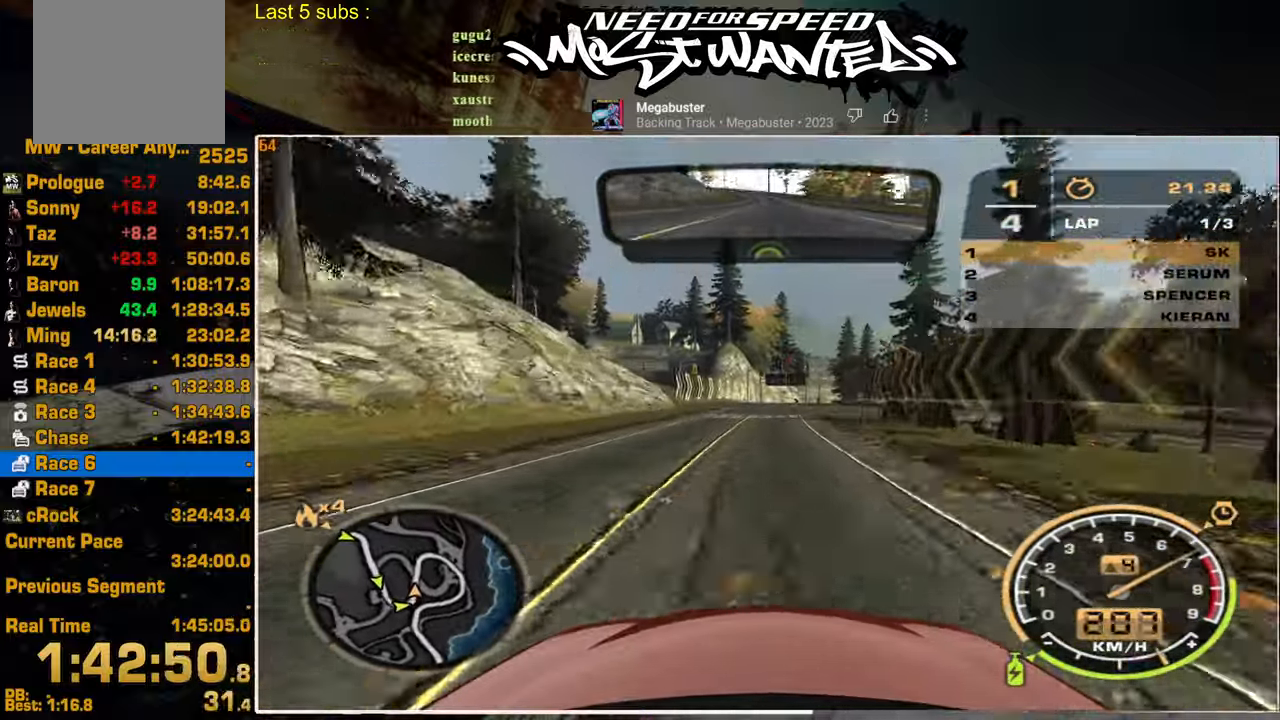
{"buttons": ["R2"], "left_stick": "center", "right_stick": "center", "events": []}
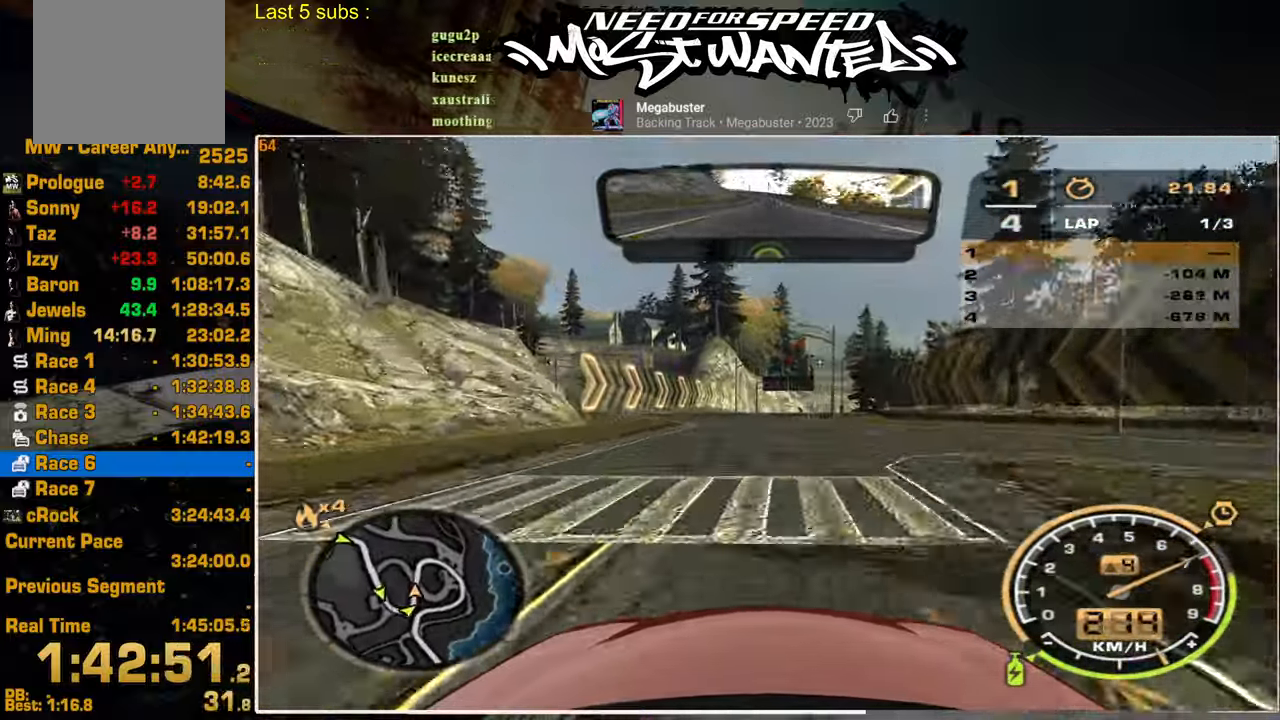
{"buttons": ["R2"], "left_stick": "center", "right_stick": "center", "events": []}
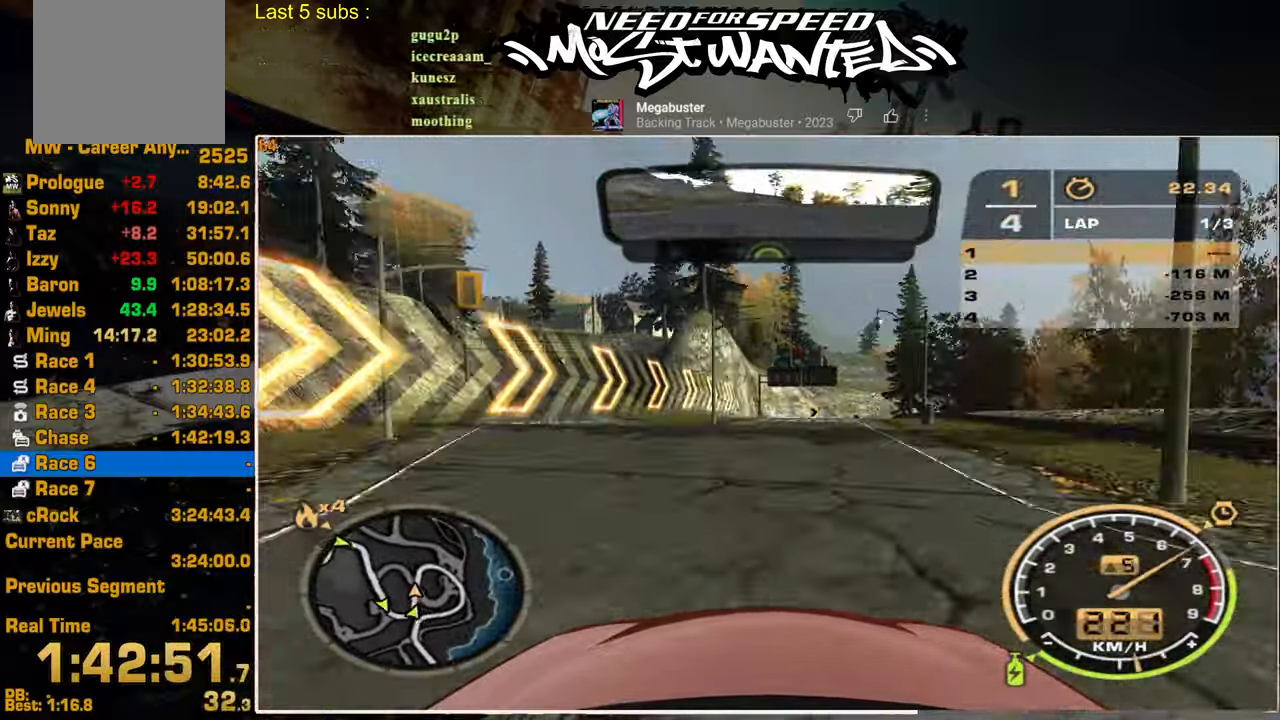
{"buttons": ["R2"], "left_stick": "center", "right_stick": "center", "events": []}
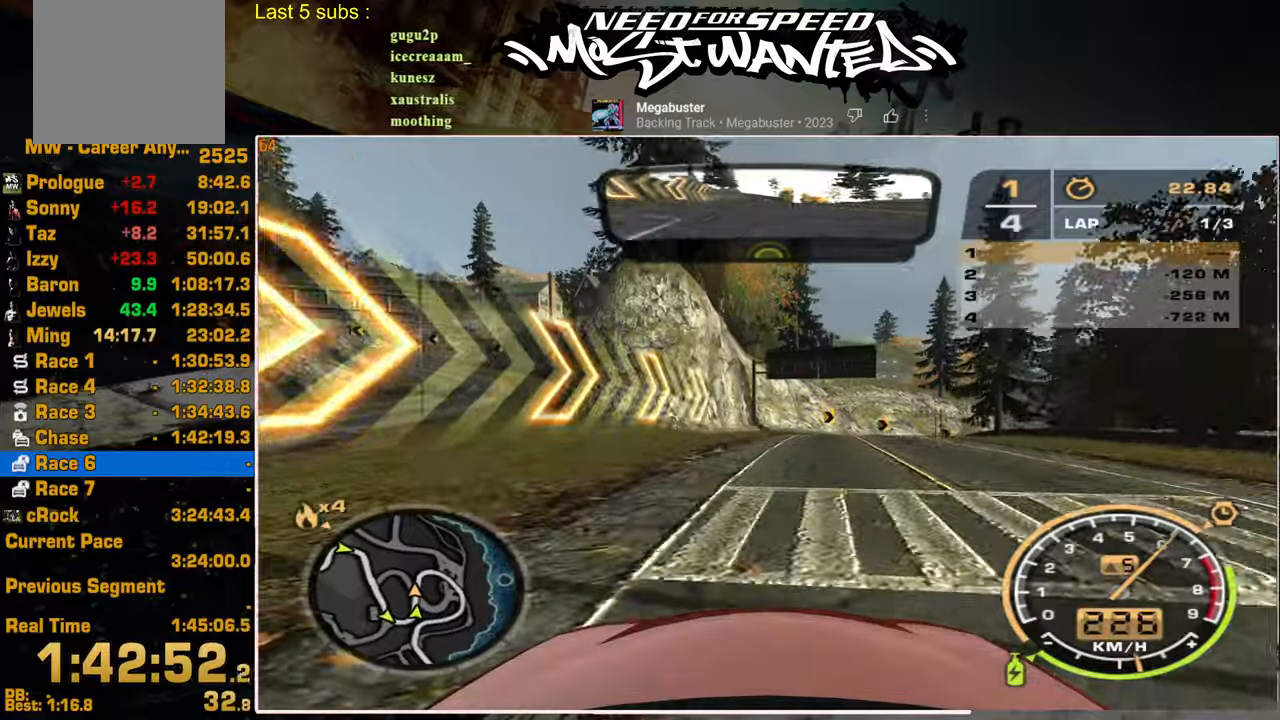
{"buttons": ["L2"], "left_stick": "center", "right_stick": "center", "events": [[417, "L2", "down"], [500, "R2", "up"]]}
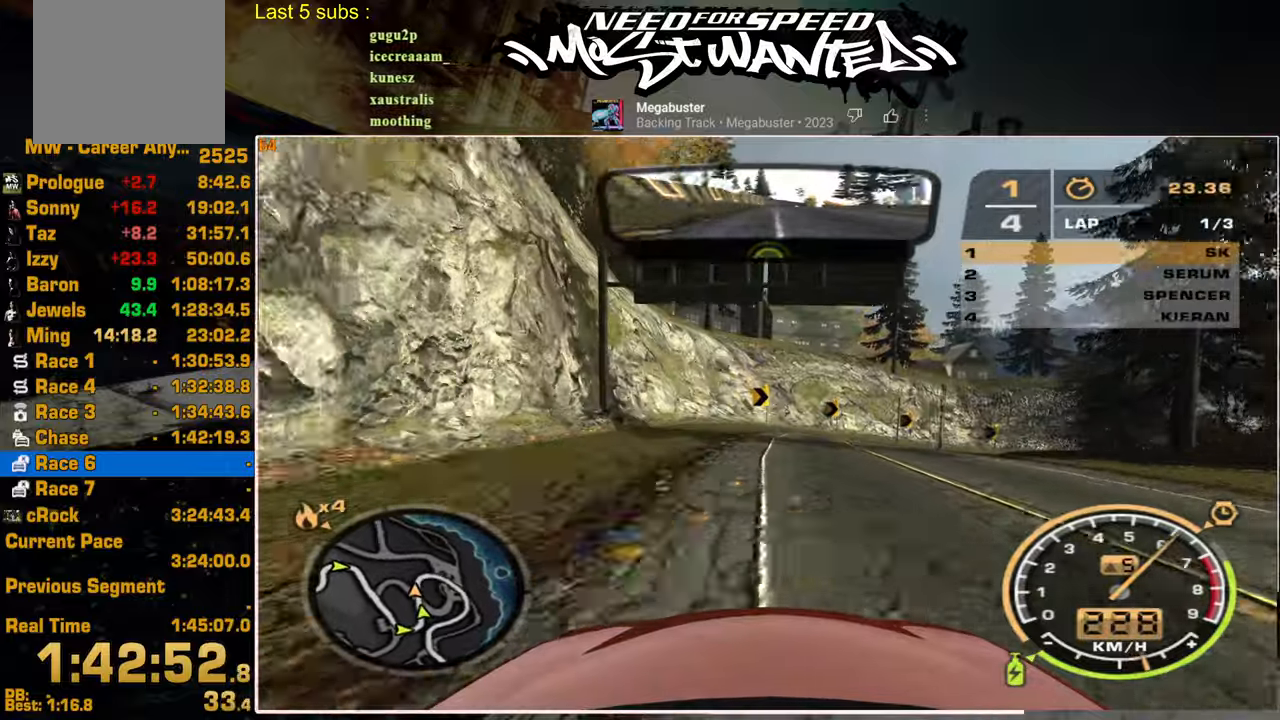
{"buttons": ["R2"], "left_stick": "center", "right_stick": "center", "events": [[217, "R2", "down"], [234, "L2", "up"]]}
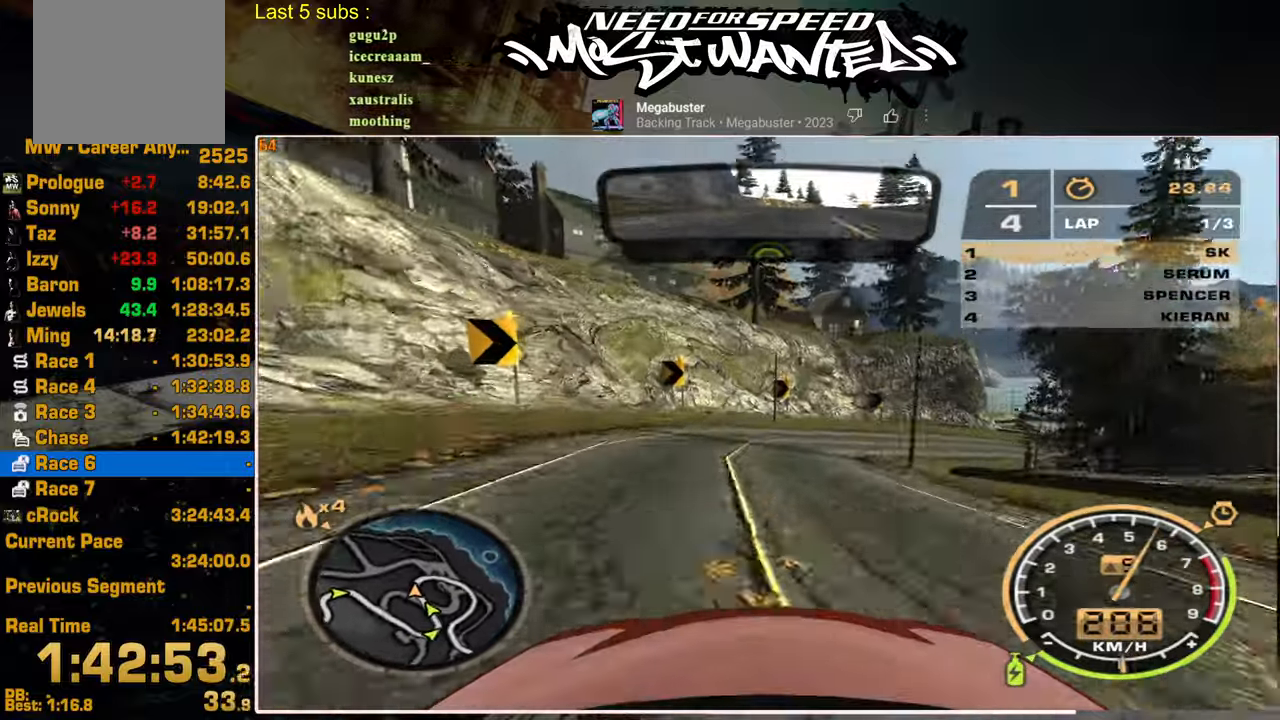
{"buttons": ["R2"], "left_stick": "center", "right_stick": "center", "events": []}
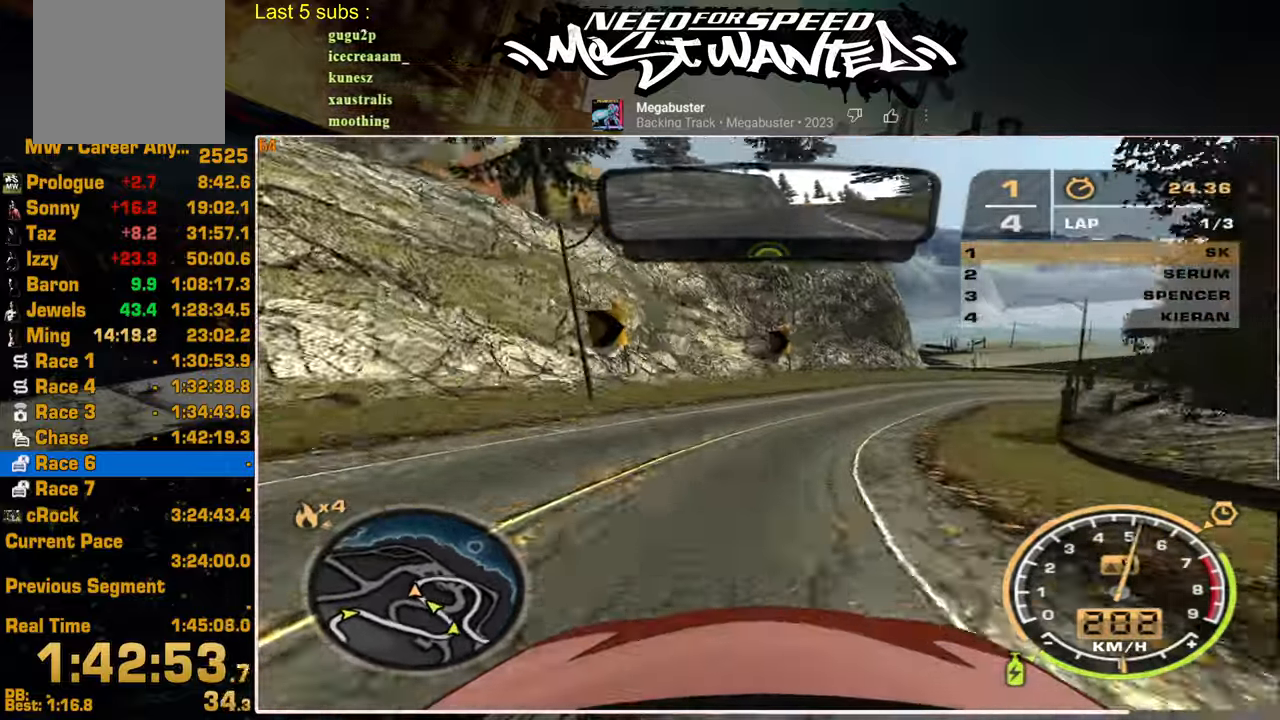
{"buttons": ["R2"], "left_stick": "center", "right_stick": "center", "events": []}
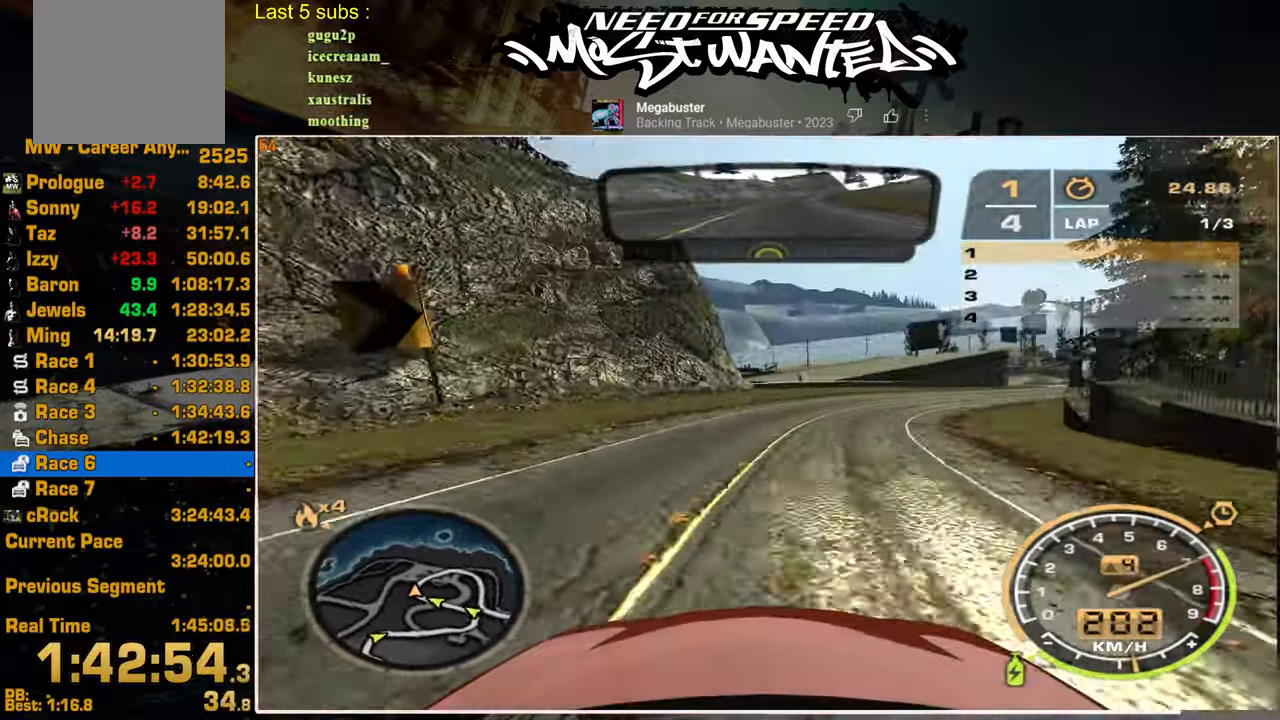
{"buttons": ["R2"], "left_stick": "center", "right_stick": "center", "events": []}
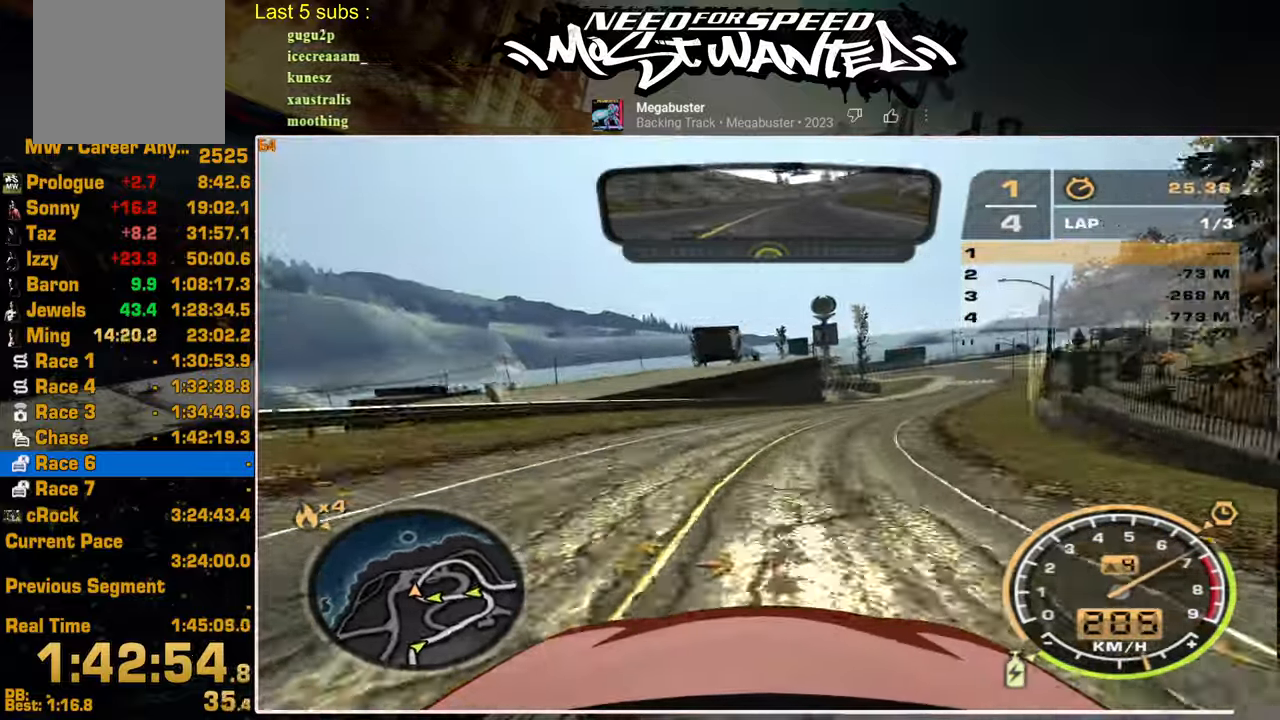
{"buttons": ["R2"], "left_stick": "center", "right_stick": "center", "events": []}
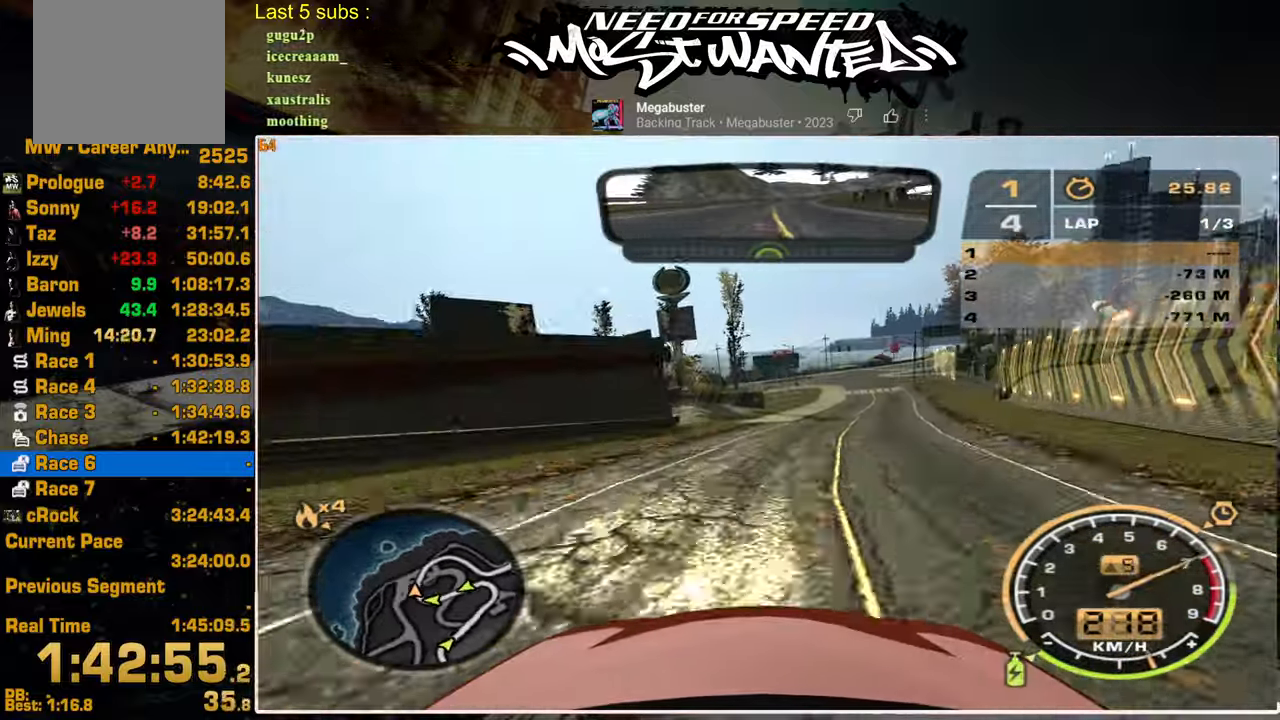
{"buttons": ["R2"], "left_stick": "center", "right_stick": "center", "events": []}
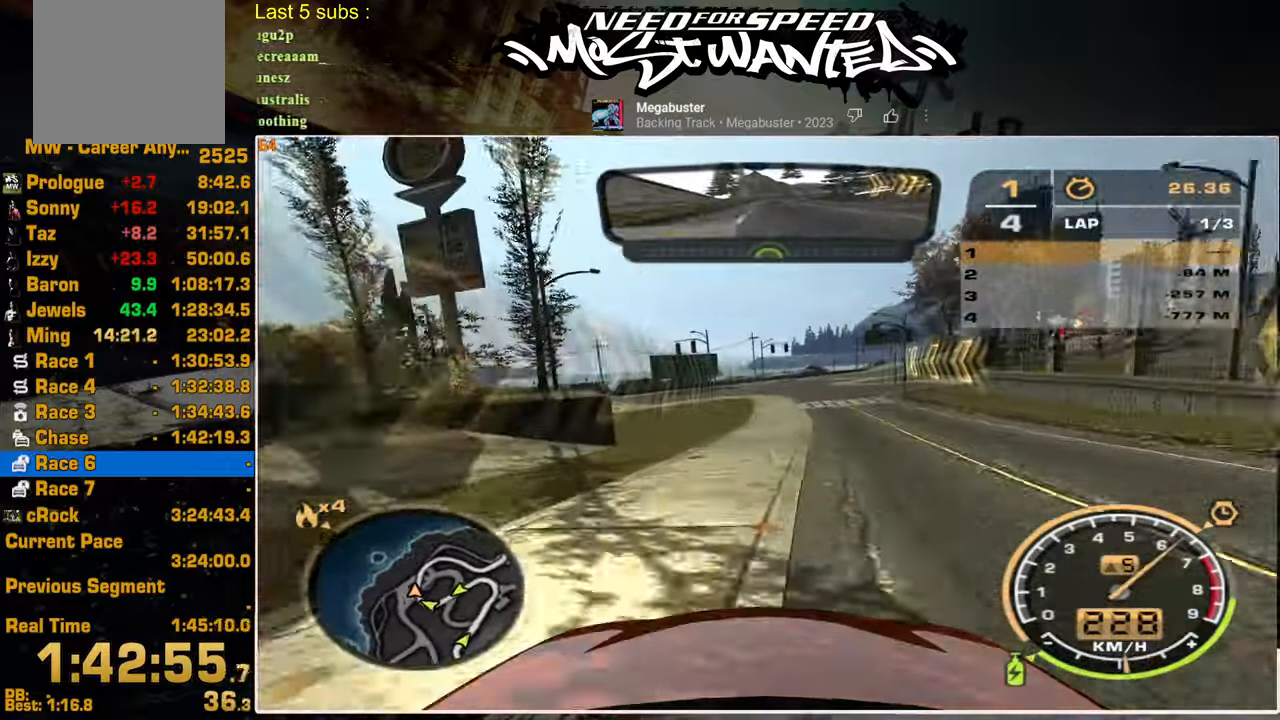
{"buttons": ["R2"], "left_stick": "center", "right_stick": "center", "events": []}
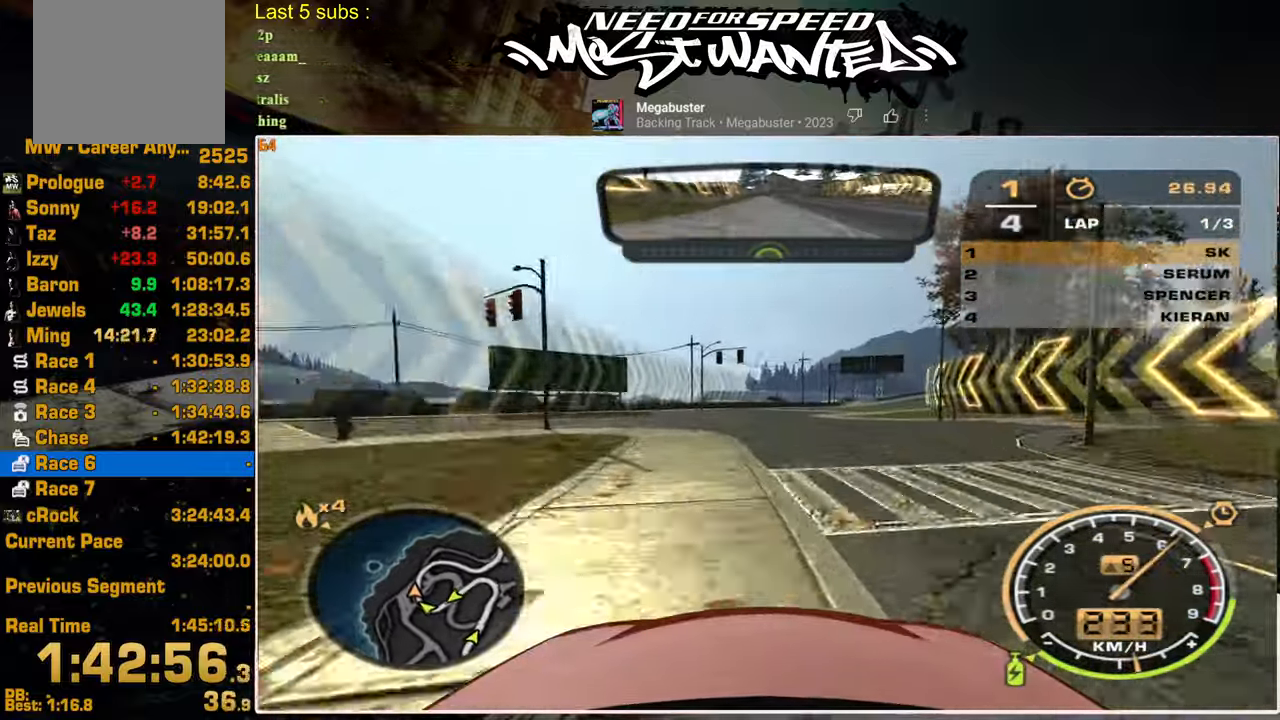
{"buttons": ["R2"], "left_stick": "center", "right_stick": "center", "events": []}
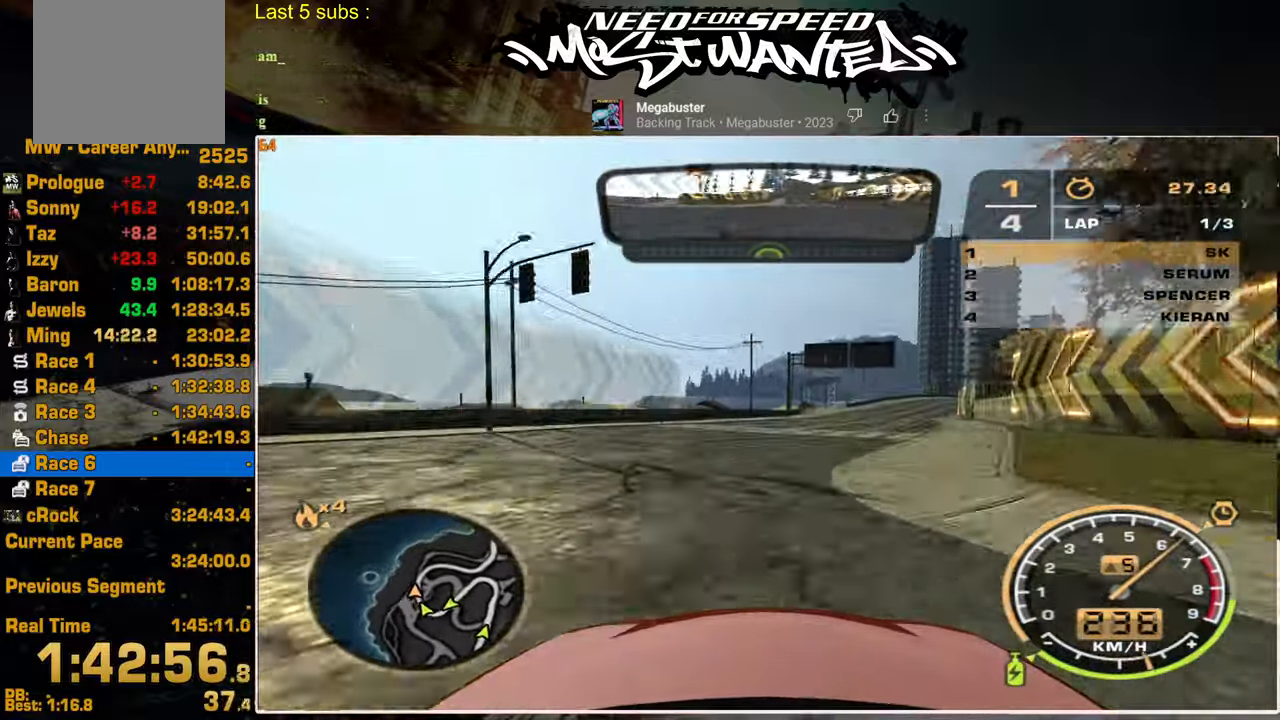
{"buttons": ["R2"], "left_stick": "center", "right_stick": "center", "events": []}
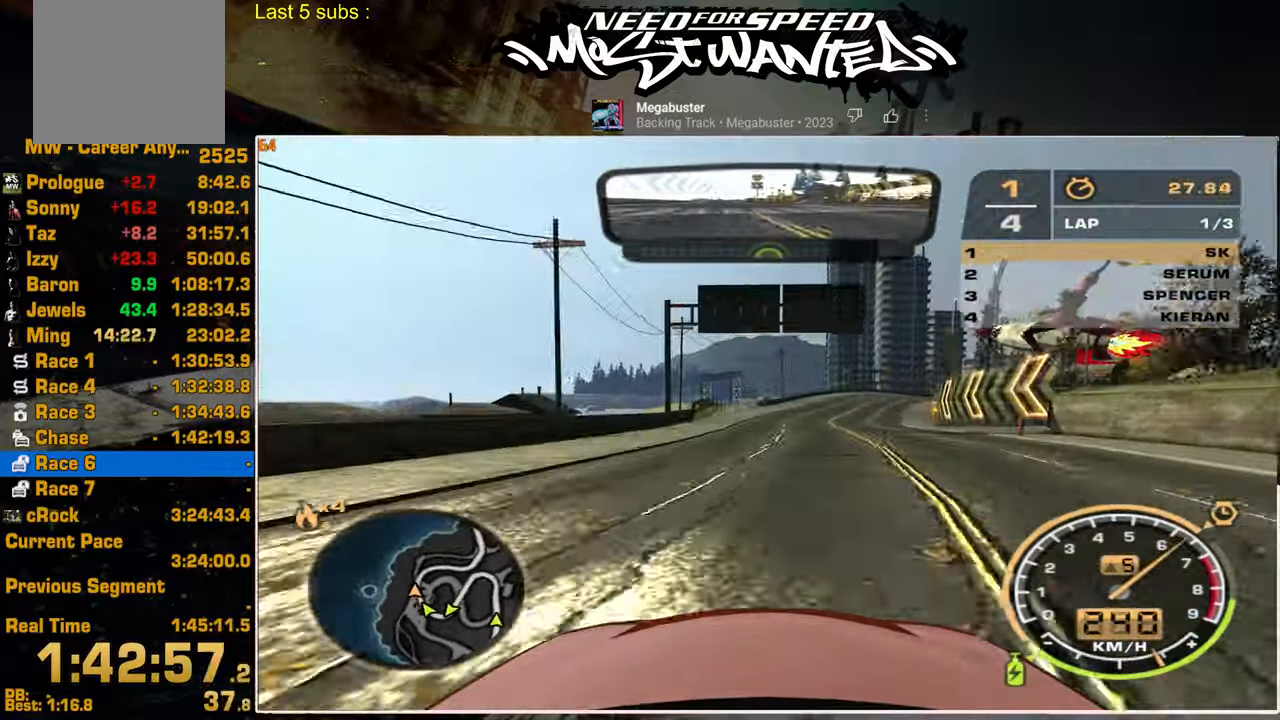
{"buttons": ["R2"], "left_stick": "center", "right_stick": "center", "events": []}
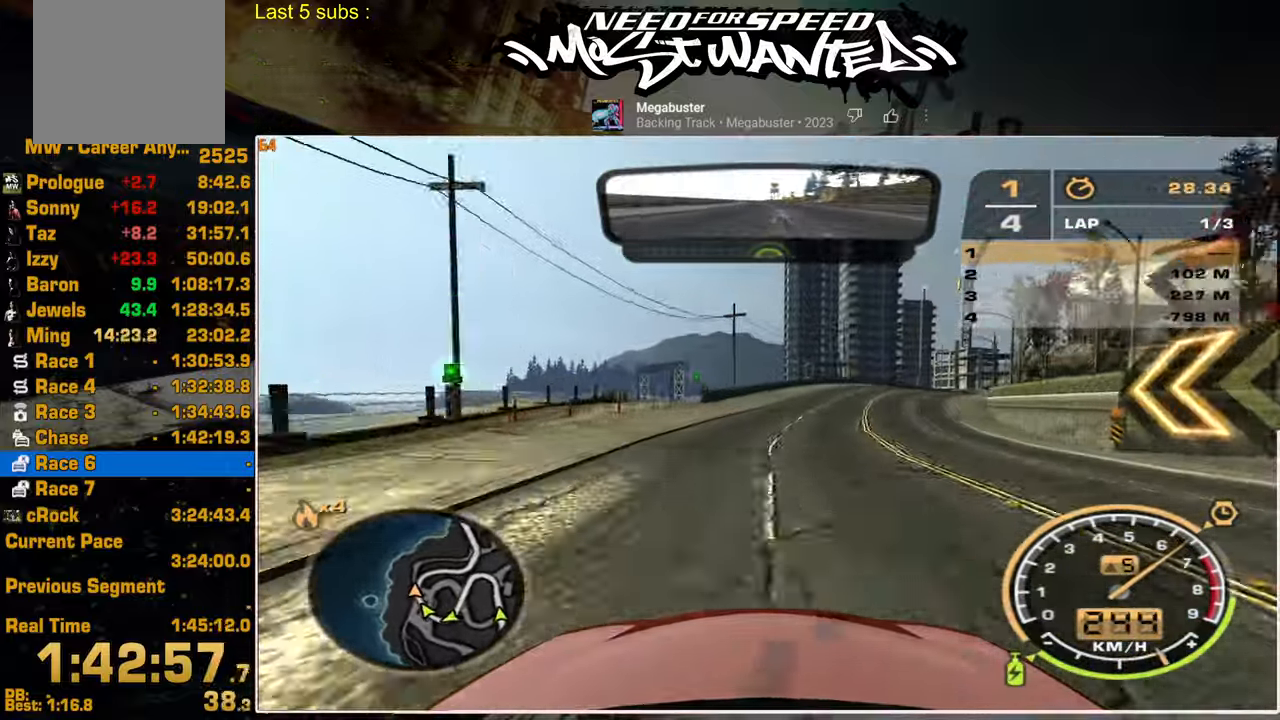
{"buttons": ["R2"], "left_stick": "up-right", "right_stick": "center", "events": [[117, "L2", "down"], [200, "R2", "up"], [334, "R2", "down"], [350, "L2", "up"], [367, "left_stick", "up-right"]]}
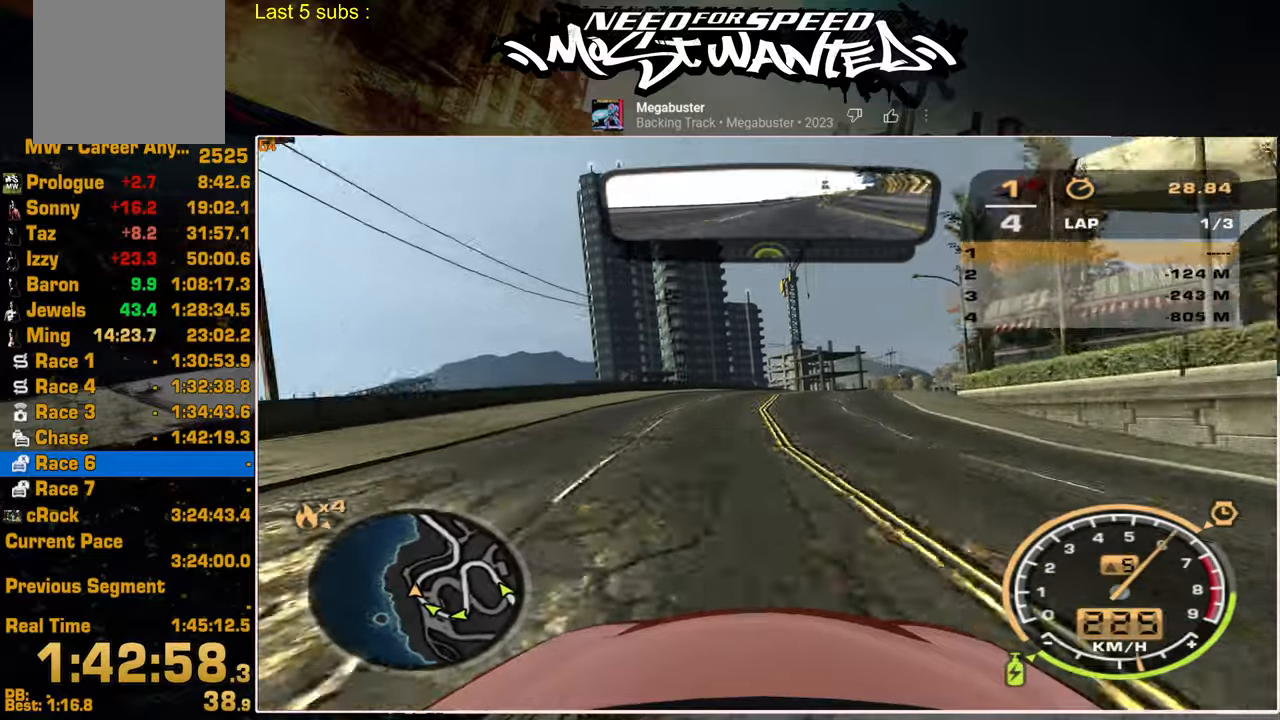
{"buttons": ["R2"], "left_stick": "up-right", "right_stick": "center", "events": []}
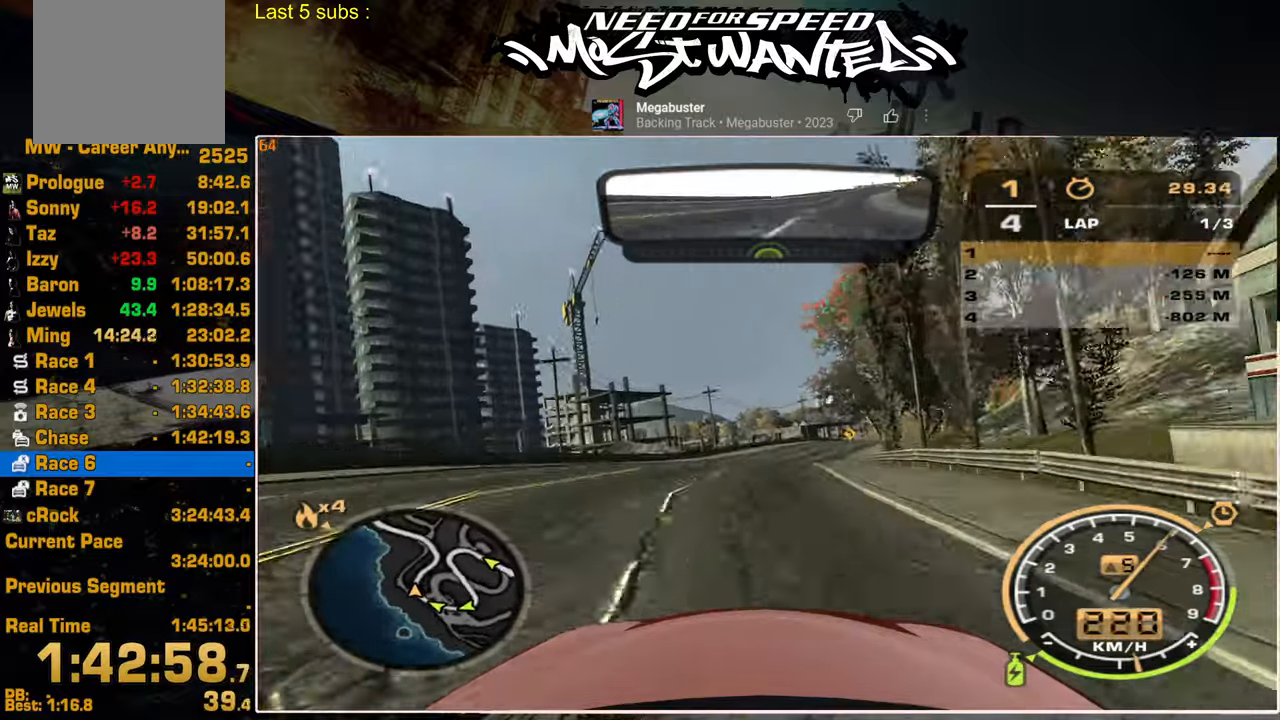
{"buttons": ["R2"], "left_stick": "center", "right_stick": "center", "events": [[217, "left_stick", "center"]]}
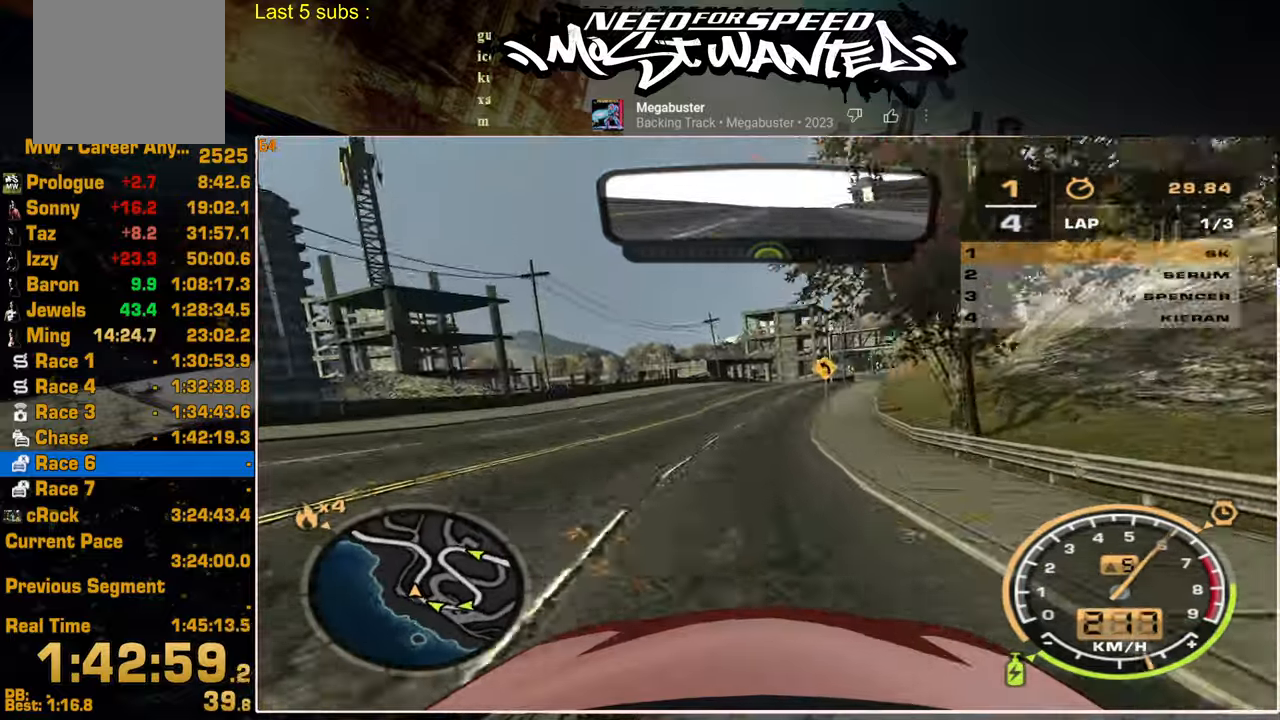
{"buttons": ["R2"], "left_stick": "up-right", "right_stick": "center", "events": [[167, "left_stick", "up-right"]]}
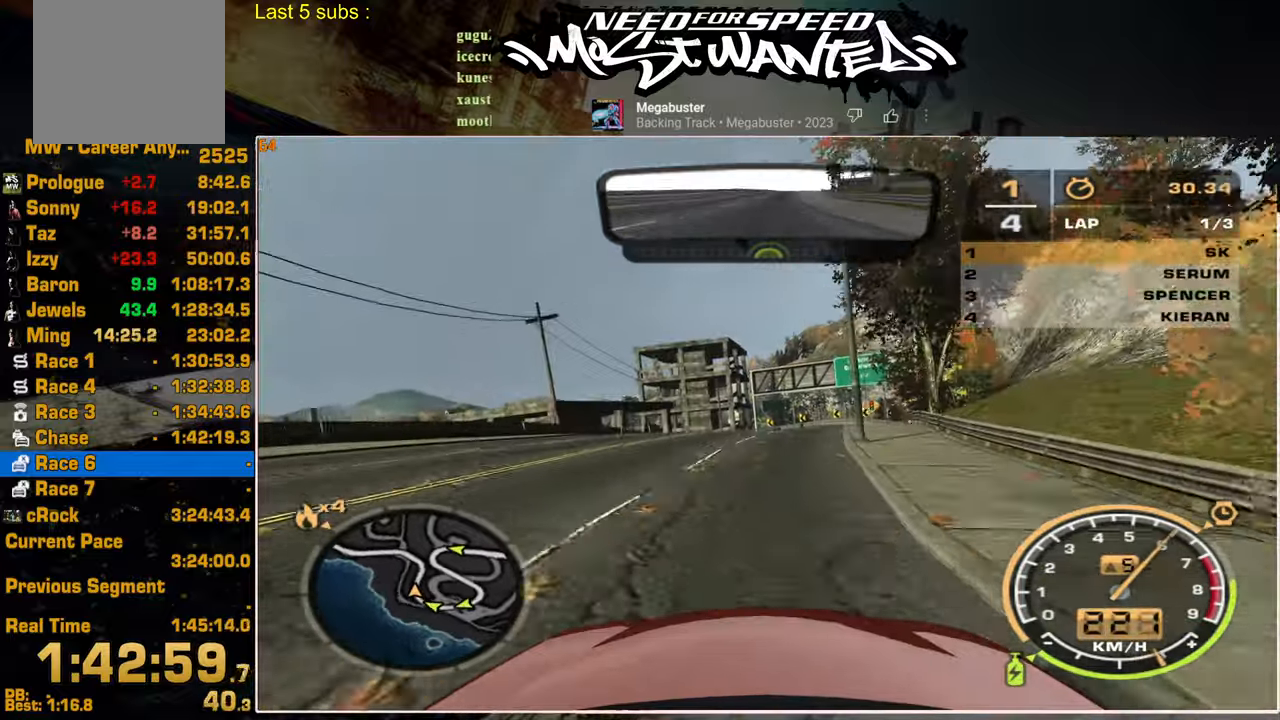
{"buttons": ["R2"], "left_stick": "center", "right_stick": "center", "events": [[34, "left_stick", "center"]]}
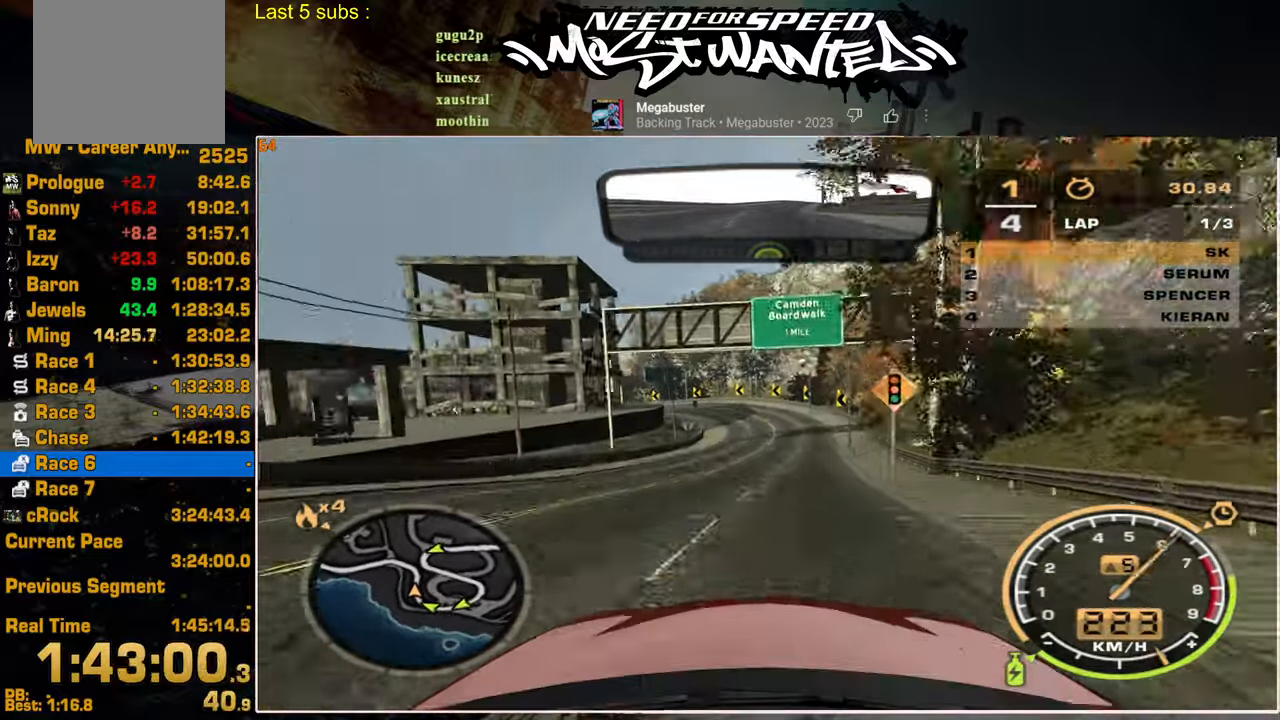
{"buttons": ["R2"], "left_stick": "up", "right_stick": "center", "events": [[367, "left_stick", "up"]]}
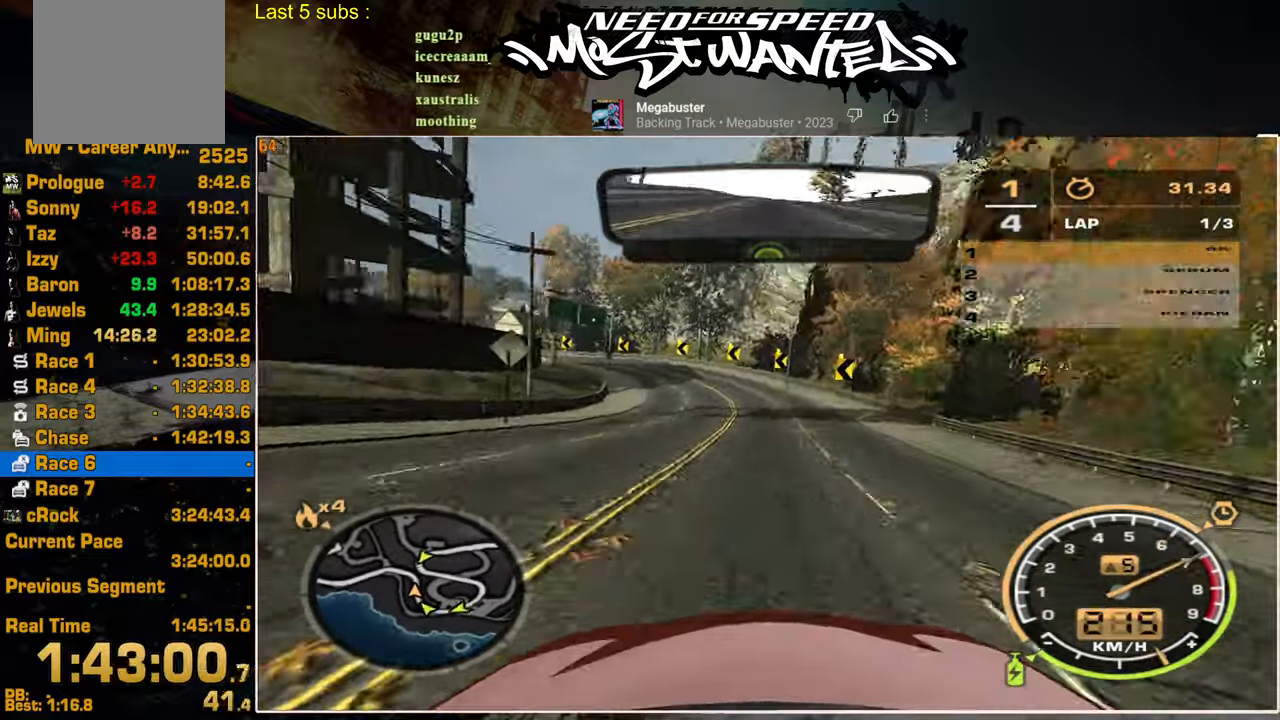
{"buttons": ["R2"], "left_stick": "up", "right_stick": "center", "events": []}
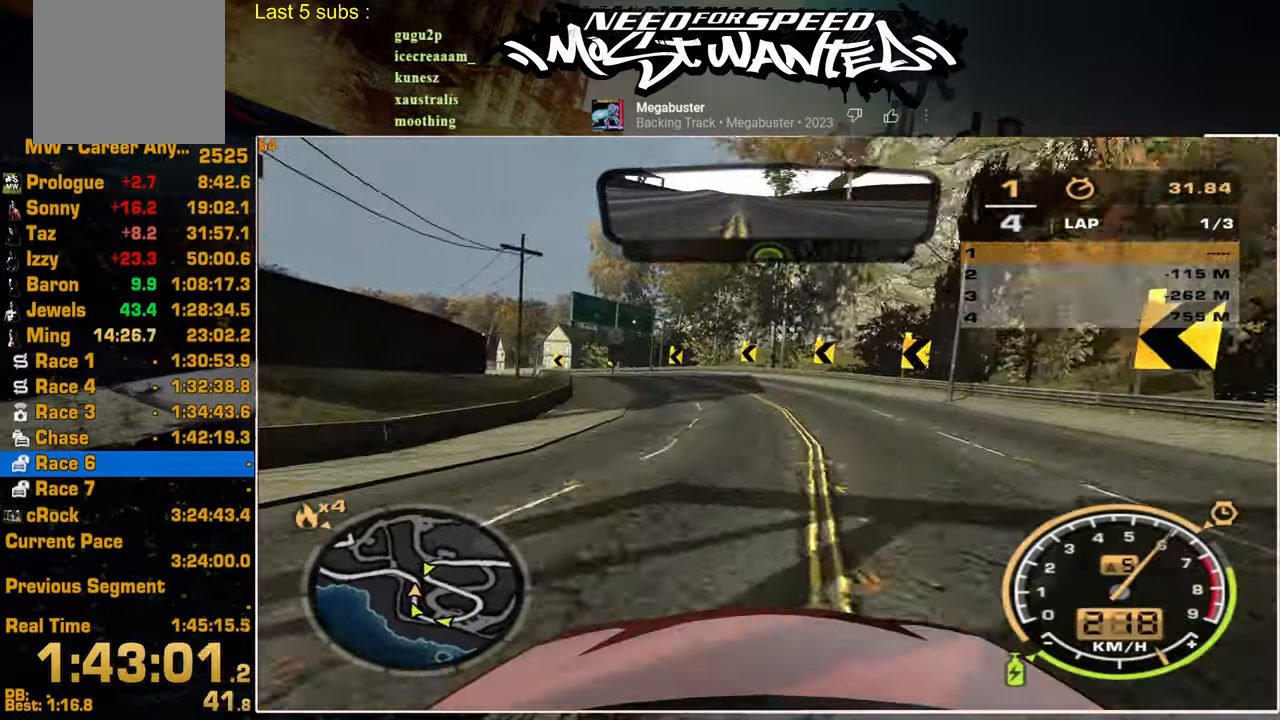
{"buttons": ["R2"], "left_stick": "up", "right_stick": "center", "events": []}
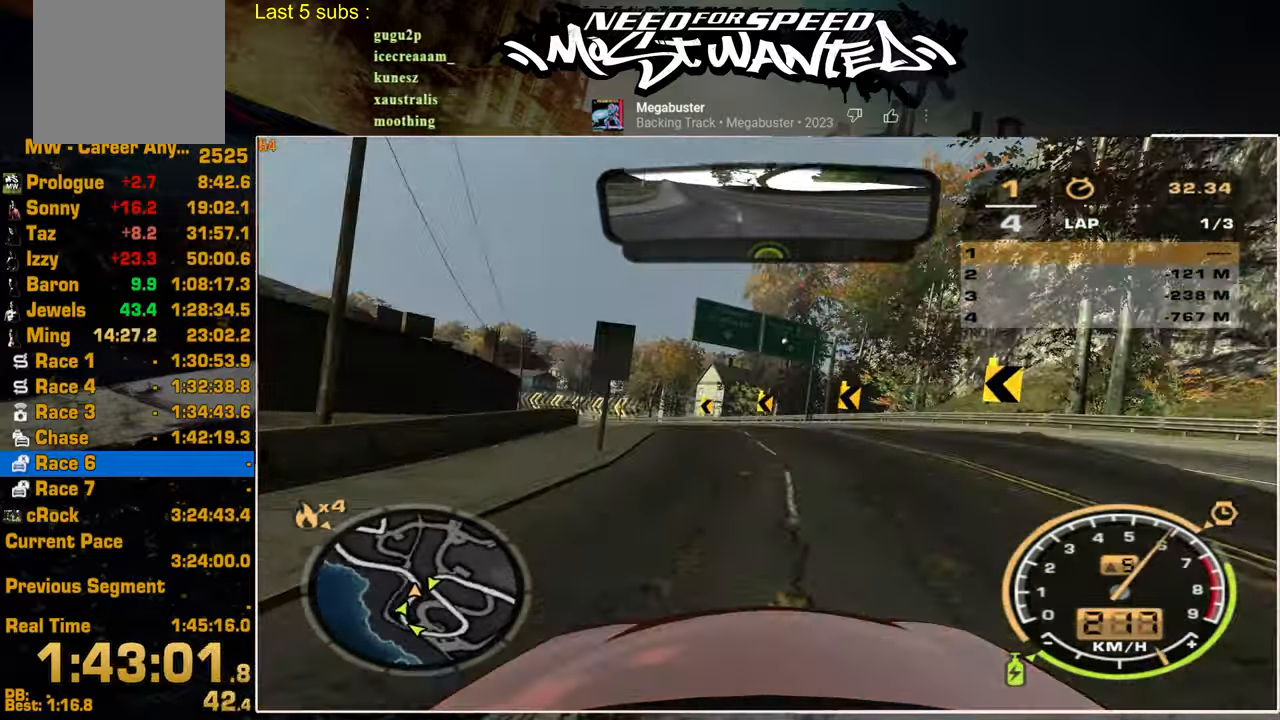
{"buttons": ["R2"], "left_stick": "up", "right_stick": "center", "events": []}
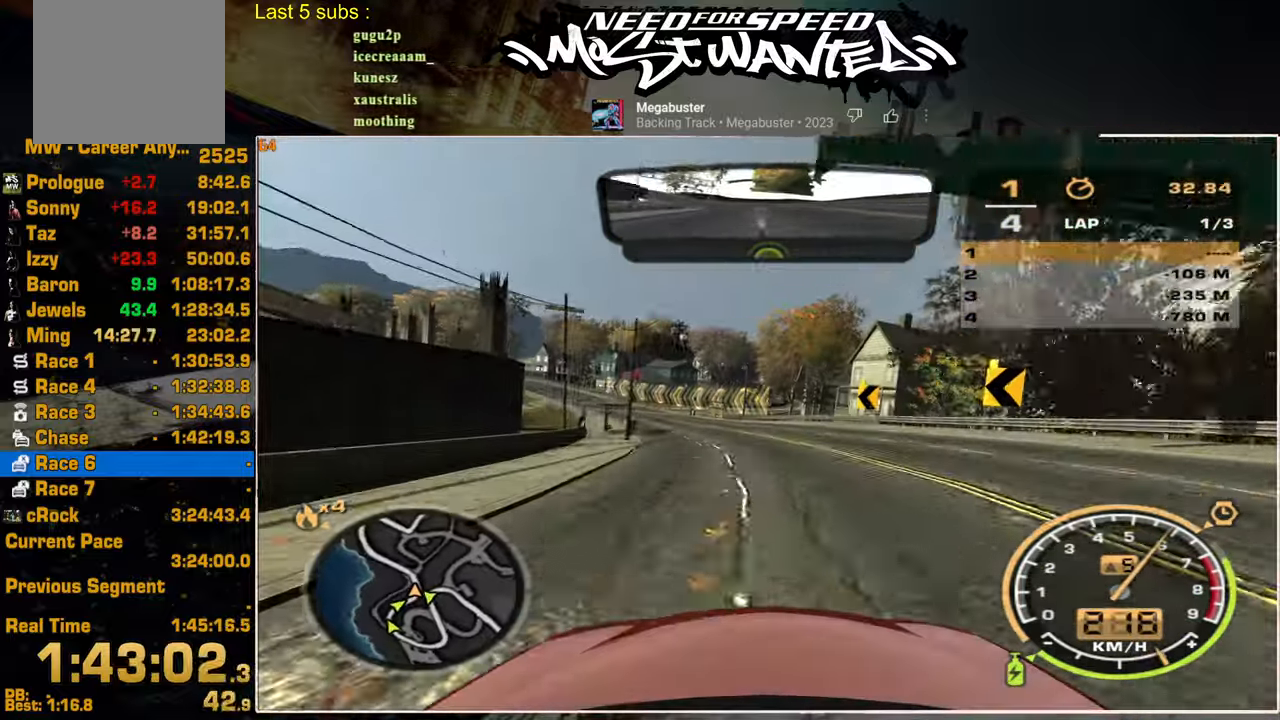
{"buttons": ["R2"], "left_stick": "up", "right_stick": "center", "events": []}